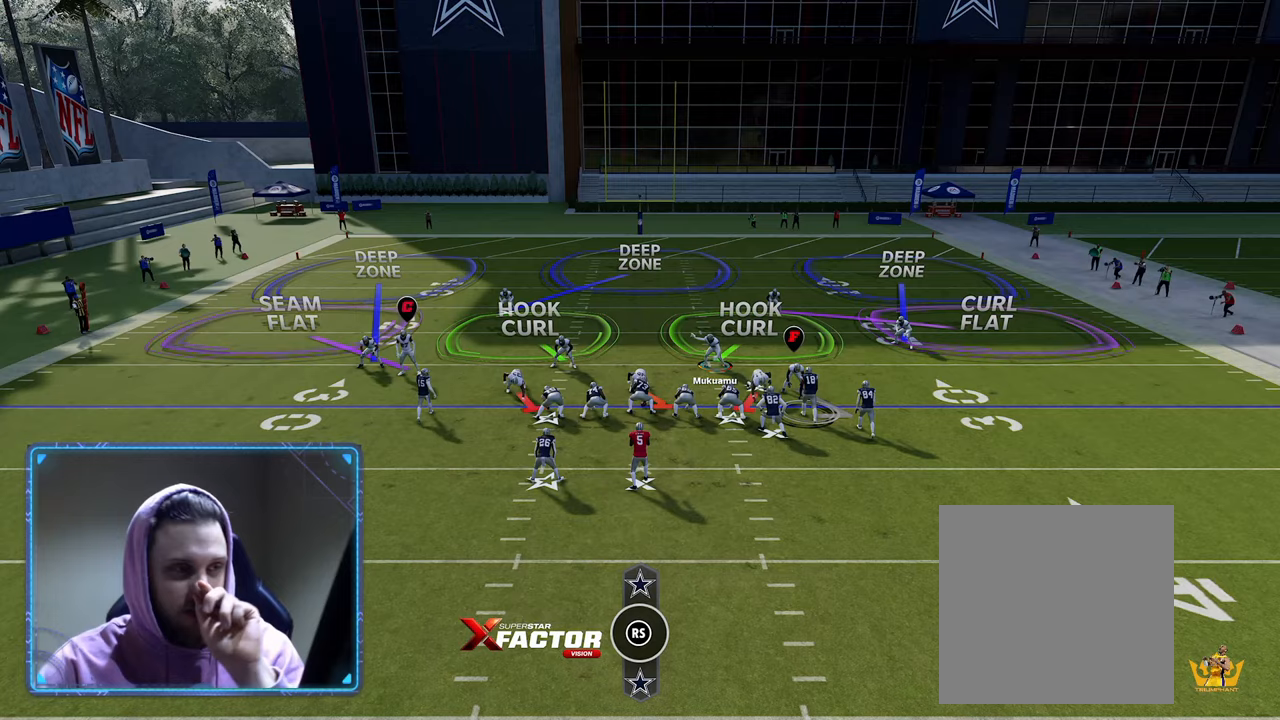
Gameplay with a controller (Xbox layout); each line is a JSON object with the inputs held at the frame after it (dt_ms = milliseconds from this image to that frame). "events" lists button and stick changes between this image and that frame as [ms after this image, input, new state], when the widget could be followed in between.
{"dt_ms": 500, "buttons": ["R2"], "left_stick": "center", "right_stick": "center", "events": []}
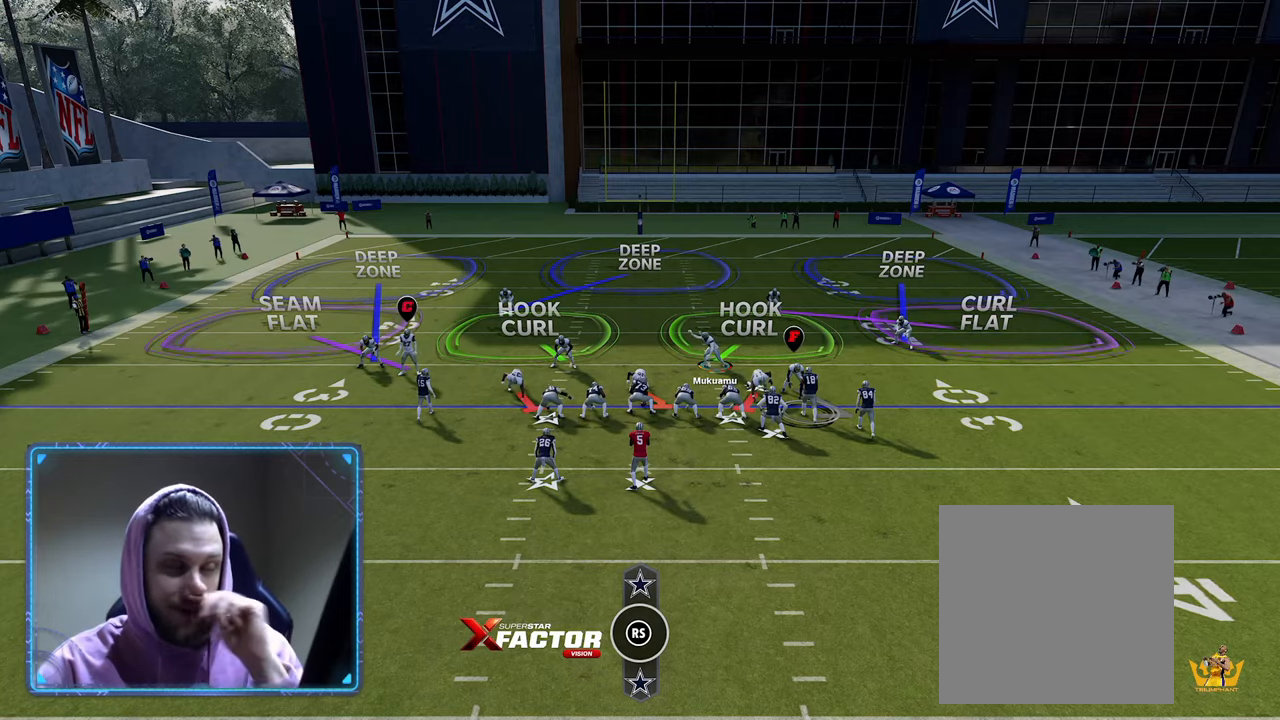
{"dt_ms": 500, "buttons": [], "left_stick": "center", "right_stick": "center", "events": [[283, "R2", "up"]]}
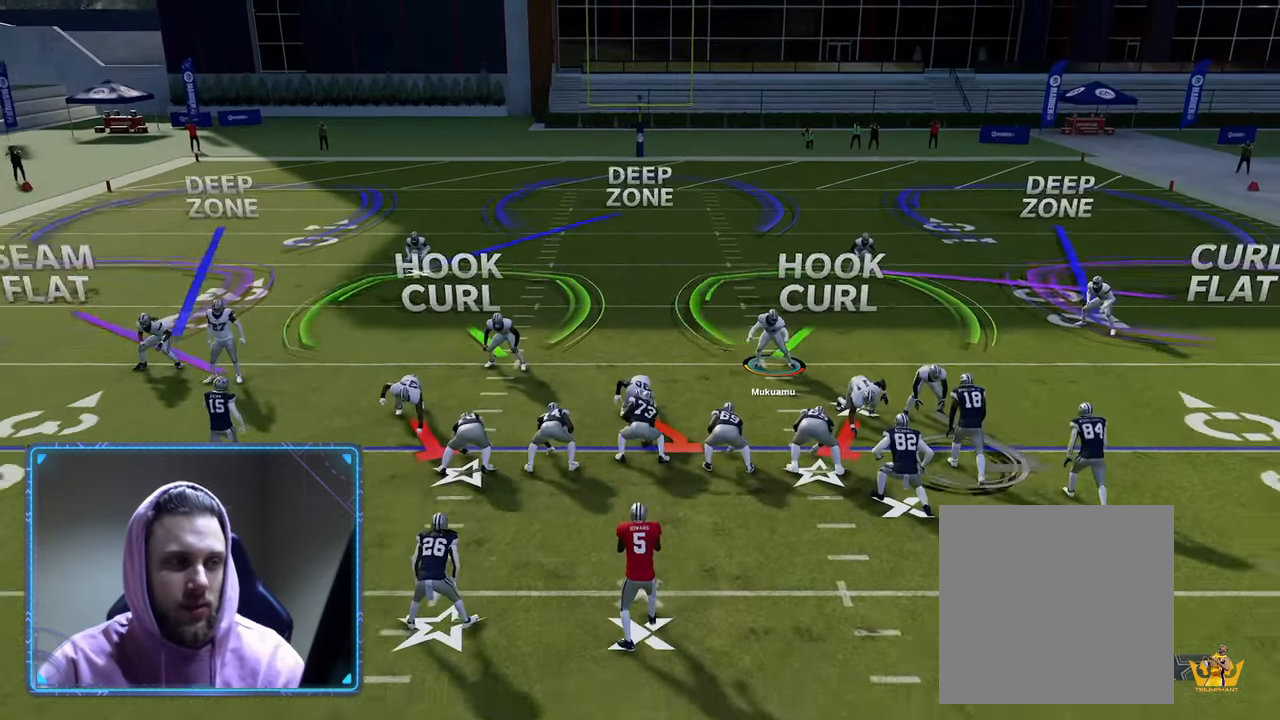
{"dt_ms": 500, "buttons": [], "left_stick": "down", "right_stick": "center", "events": [[233, "DPAD_LEFT", "down"], [333, "DPAD_LEFT", "up"], [483, "left_stick", "down"]]}
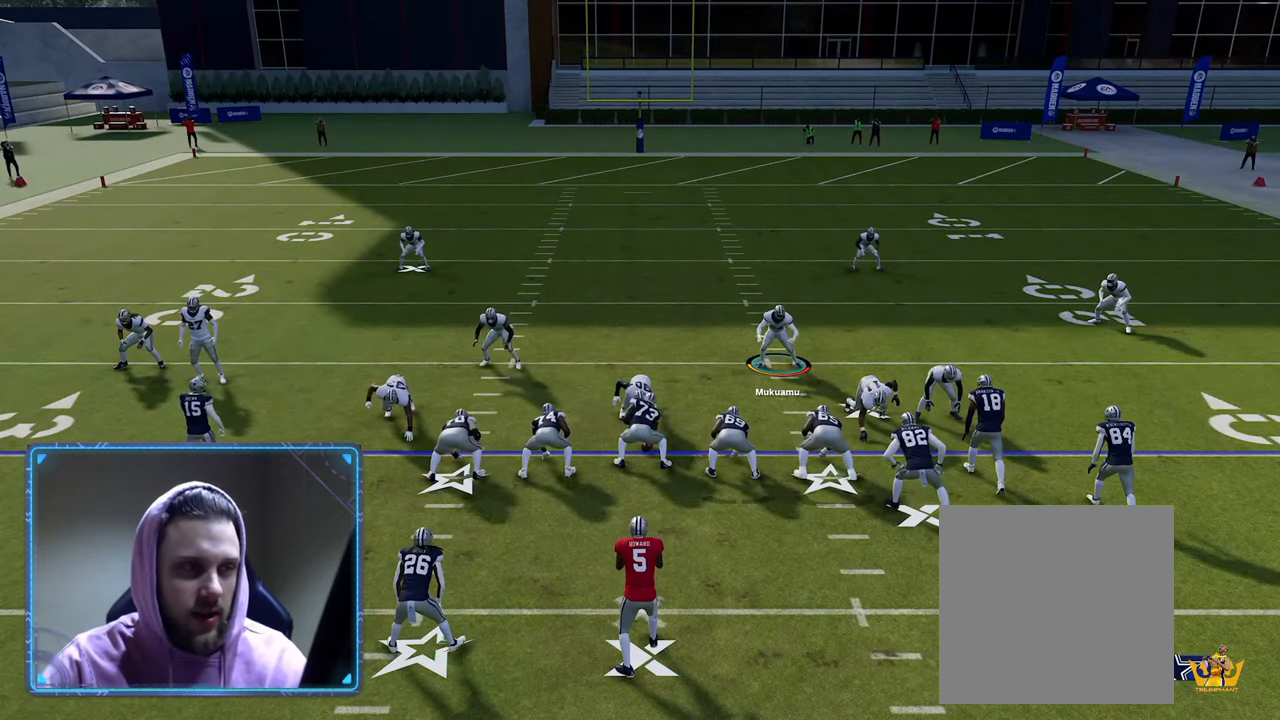
{"dt_ms": 500, "buttons": [], "left_stick": "center", "right_stick": "center", "events": [[167, "left_stick", "center"]]}
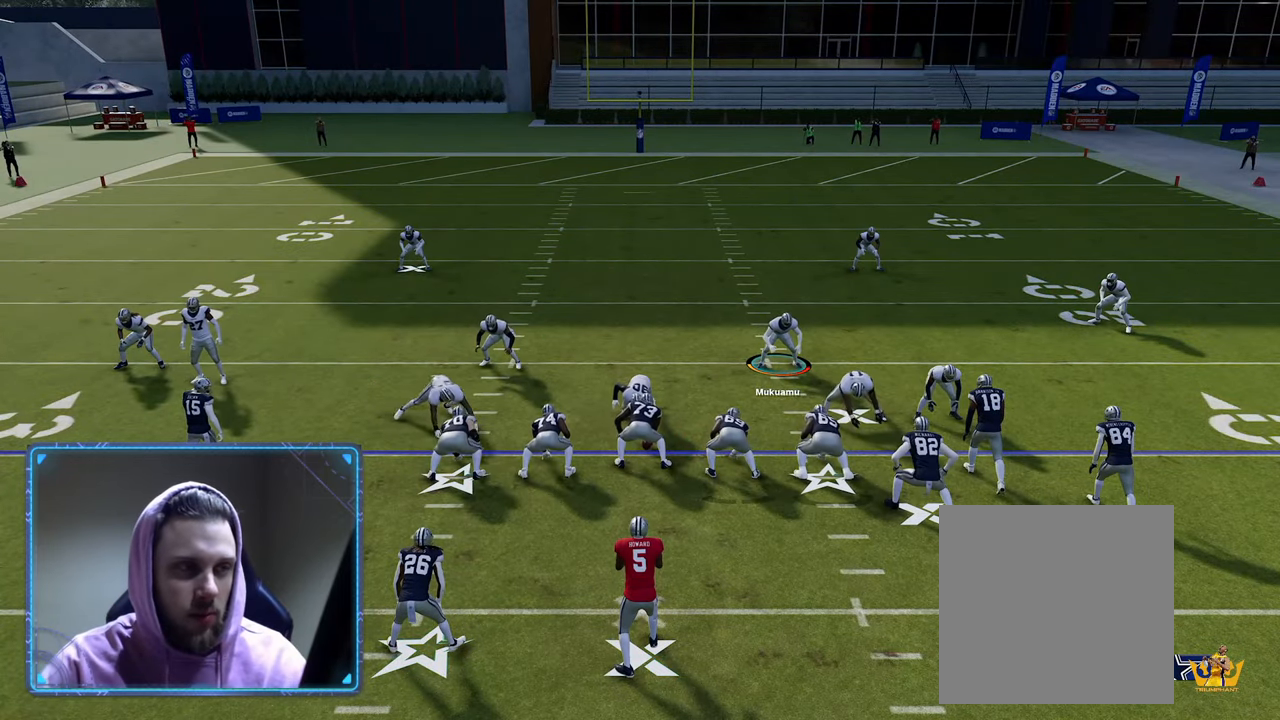
{"dt_ms": 500, "buttons": ["R1"], "left_stick": "center", "right_stick": "center", "events": [[267, "R1", "down"], [400, "R1", "up"], [450, "R1", "down"]]}
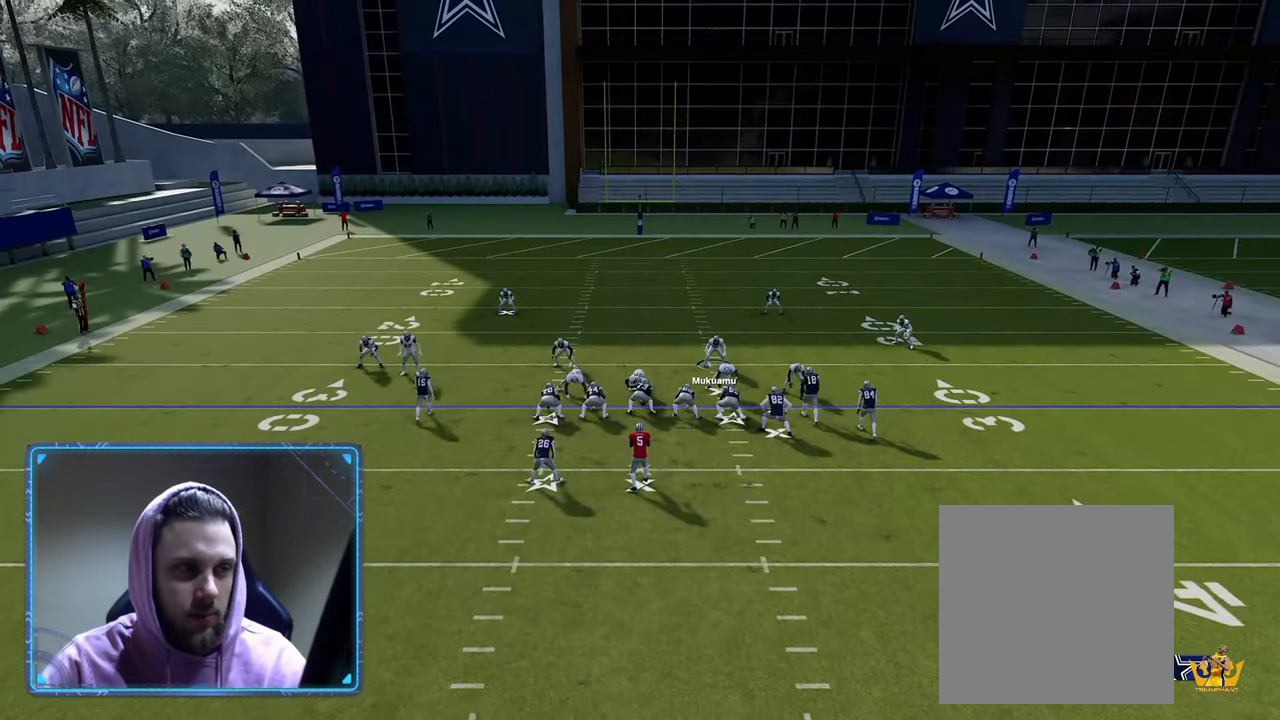
{"dt_ms": 500, "buttons": ["R2"], "left_stick": "center", "right_stick": "center", "events": [[100, "R1", "up"], [250, "R2", "down"]]}
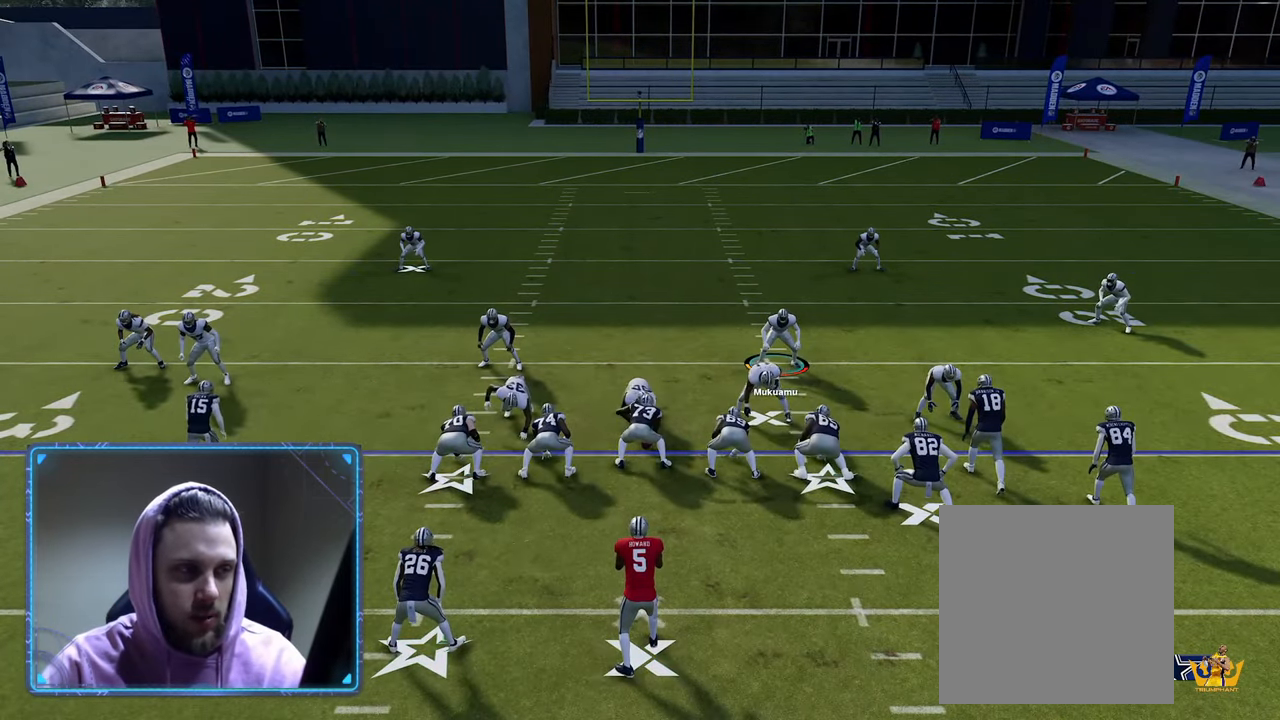
{"dt_ms": 500, "buttons": ["R2"], "left_stick": "center", "right_stick": "center", "events": []}
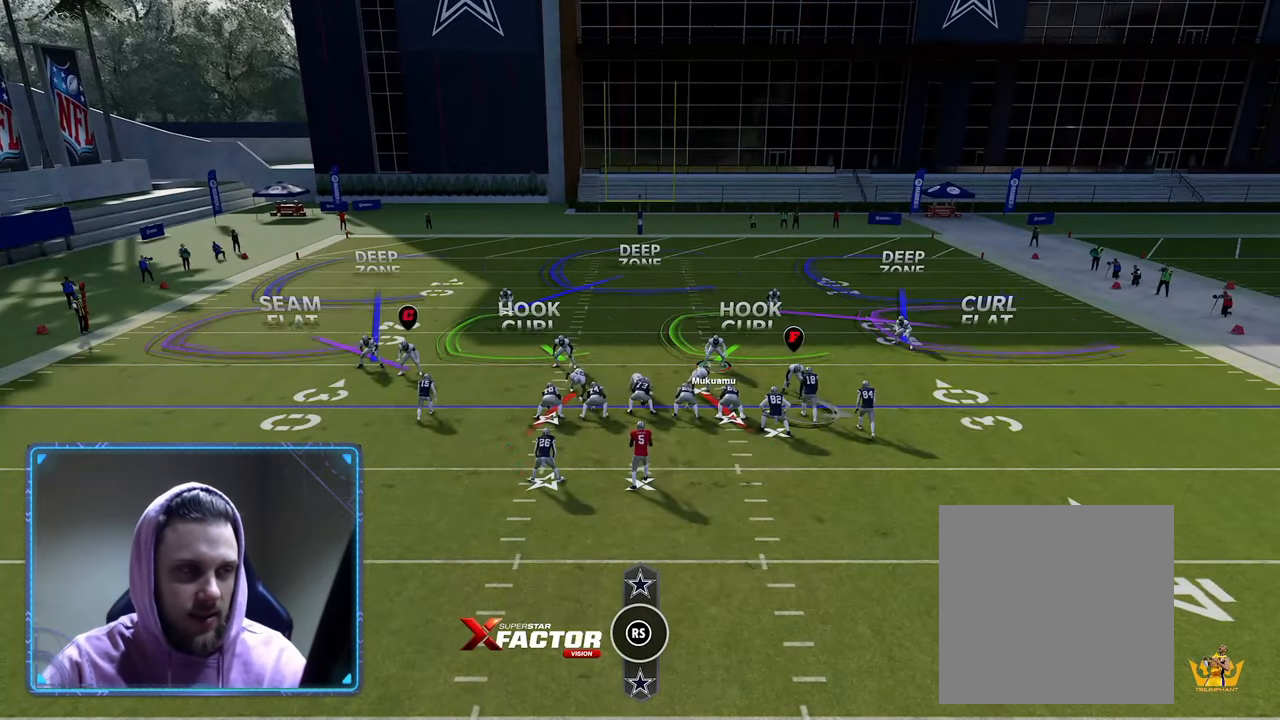
{"dt_ms": 500, "buttons": [], "left_stick": "center", "right_stick": "center", "events": [[483, "R2", "up"]]}
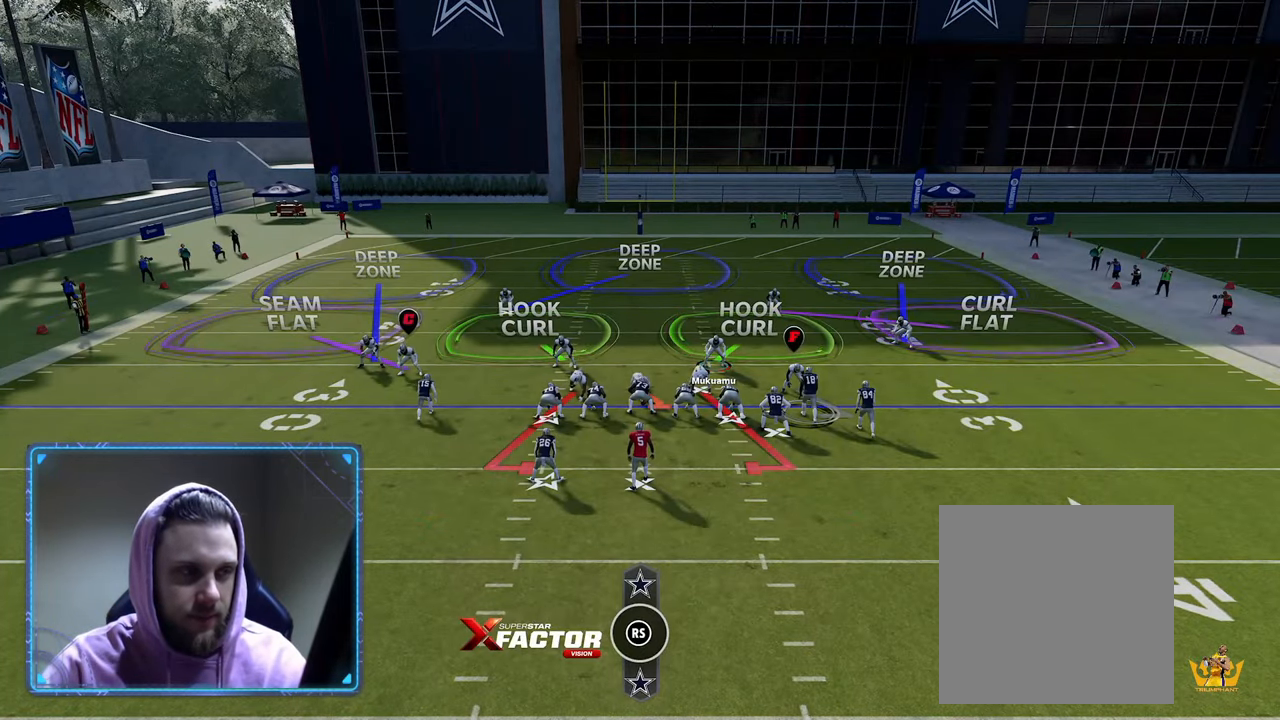
{"dt_ms": 500, "buttons": ["R2"], "left_stick": "center", "right_stick": "center", "events": [[117, "B", "down"], [167, "left_stick", "down-left"], [267, "B", "up"], [317, "left_stick", "center"], [367, "R2", "down"]]}
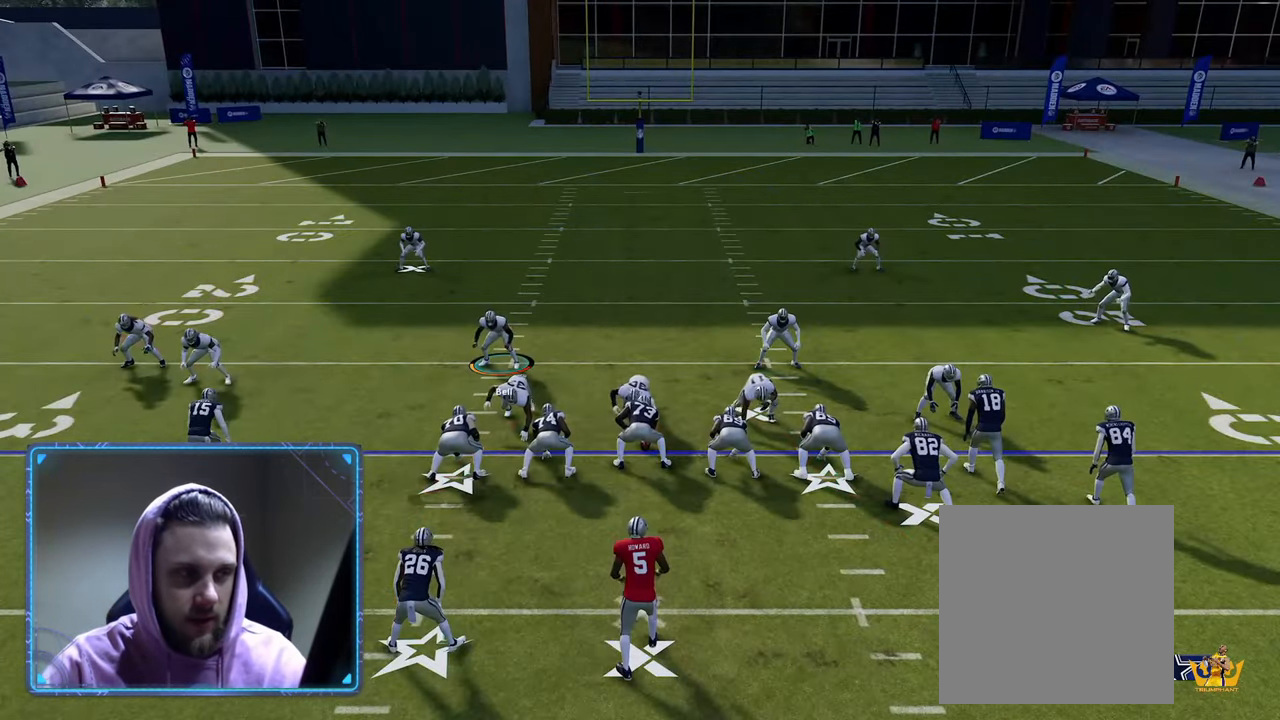
{"dt_ms": 500, "buttons": ["R2"], "left_stick": "center", "right_stick": "center", "events": []}
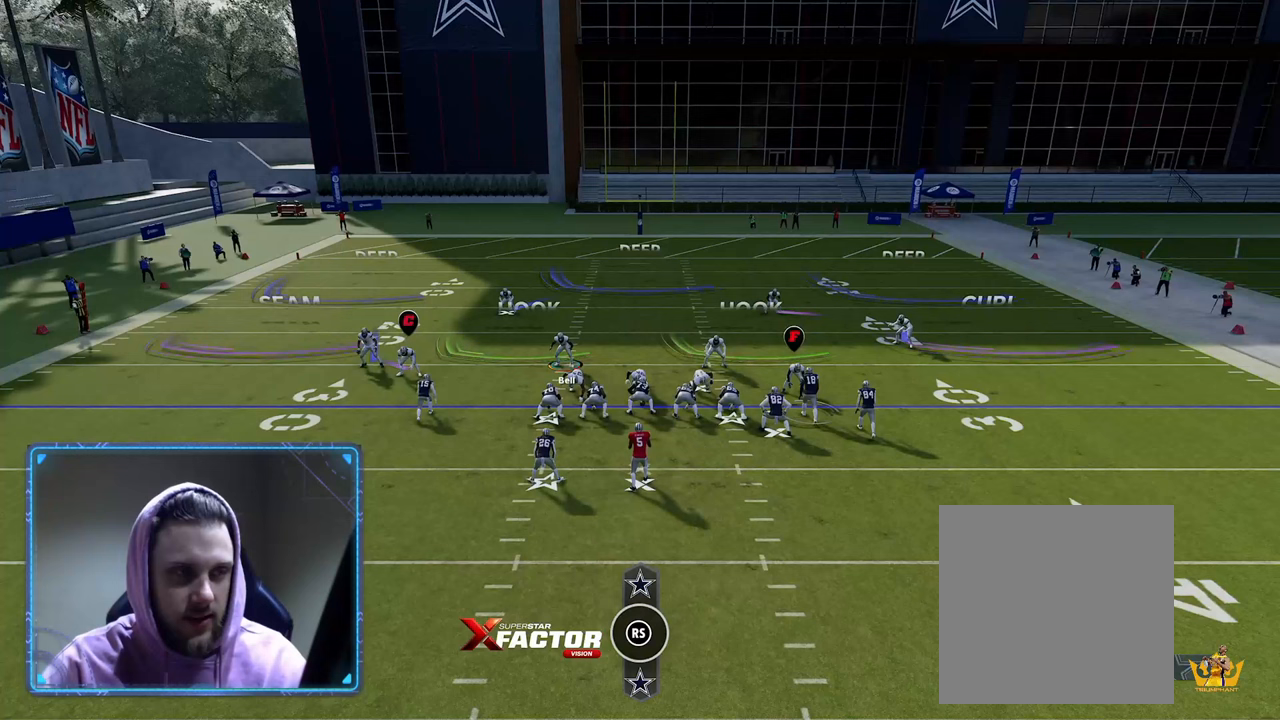
{"dt_ms": 500, "buttons": ["R2"], "left_stick": "center", "right_stick": "center", "events": []}
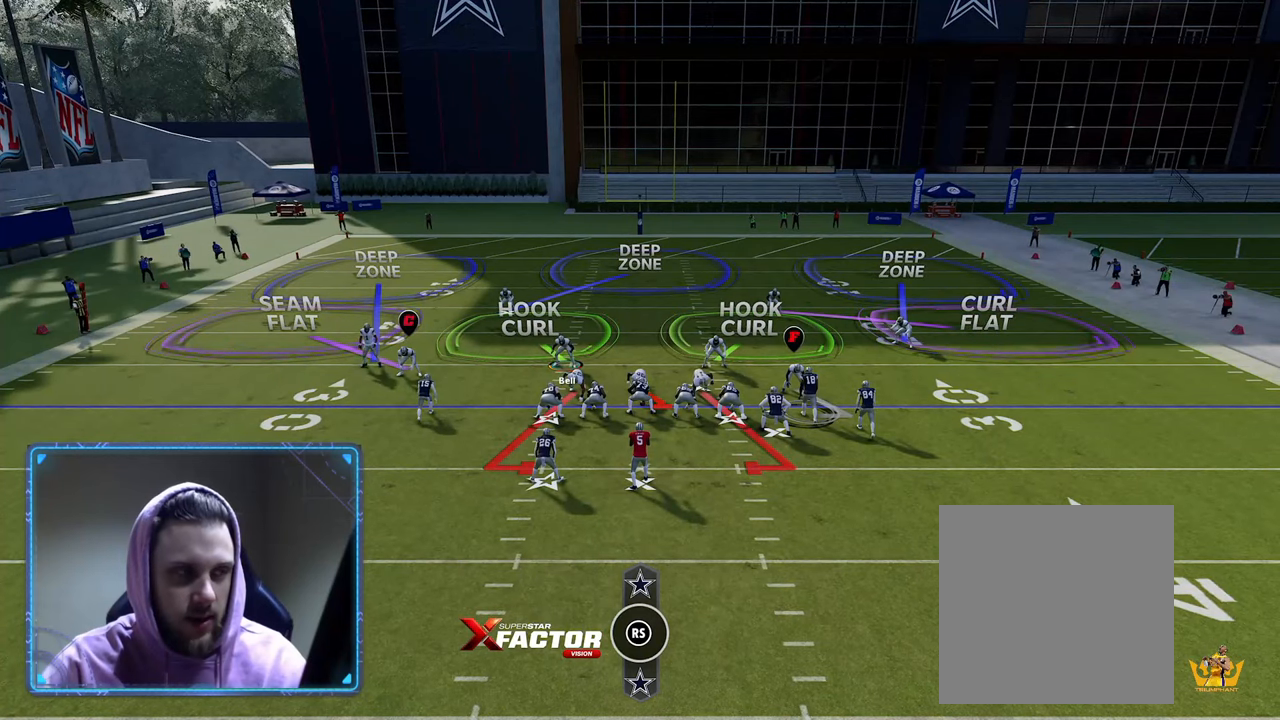
{"dt_ms": 500, "buttons": ["R2"], "left_stick": "down-right", "right_stick": "center", "events": [[233, "left_stick", "right"], [500, "left_stick", "down-right"]]}
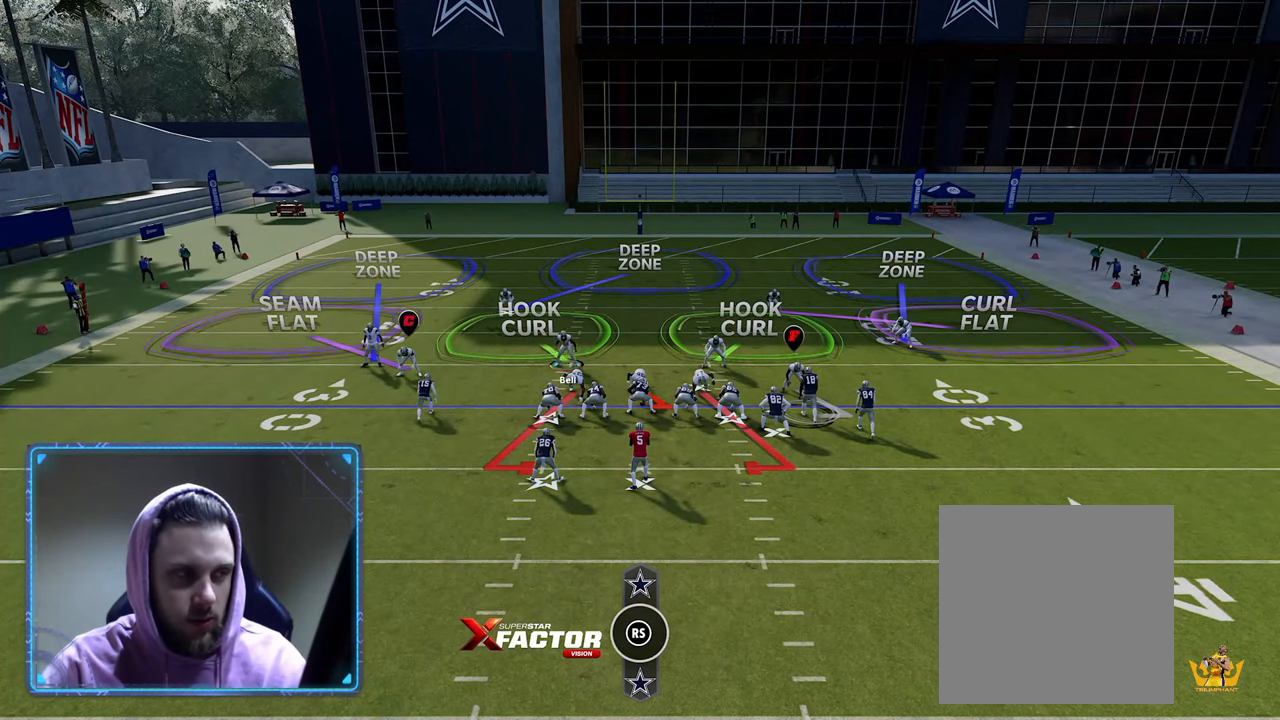
{"dt_ms": 500, "buttons": ["R2"], "left_stick": "center", "right_stick": "center", "events": [[483, "left_stick", "center"]]}
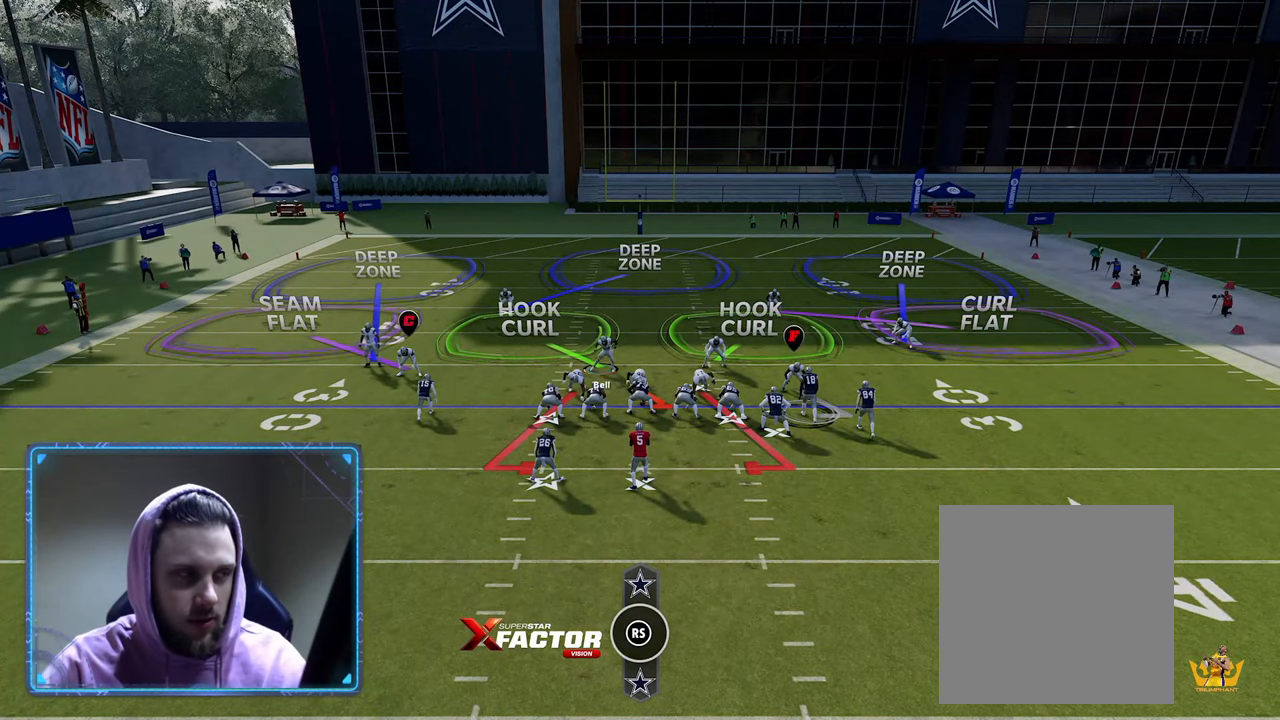
{"dt_ms": 500, "buttons": ["R2"], "left_stick": "center", "right_stick": "center", "events": []}
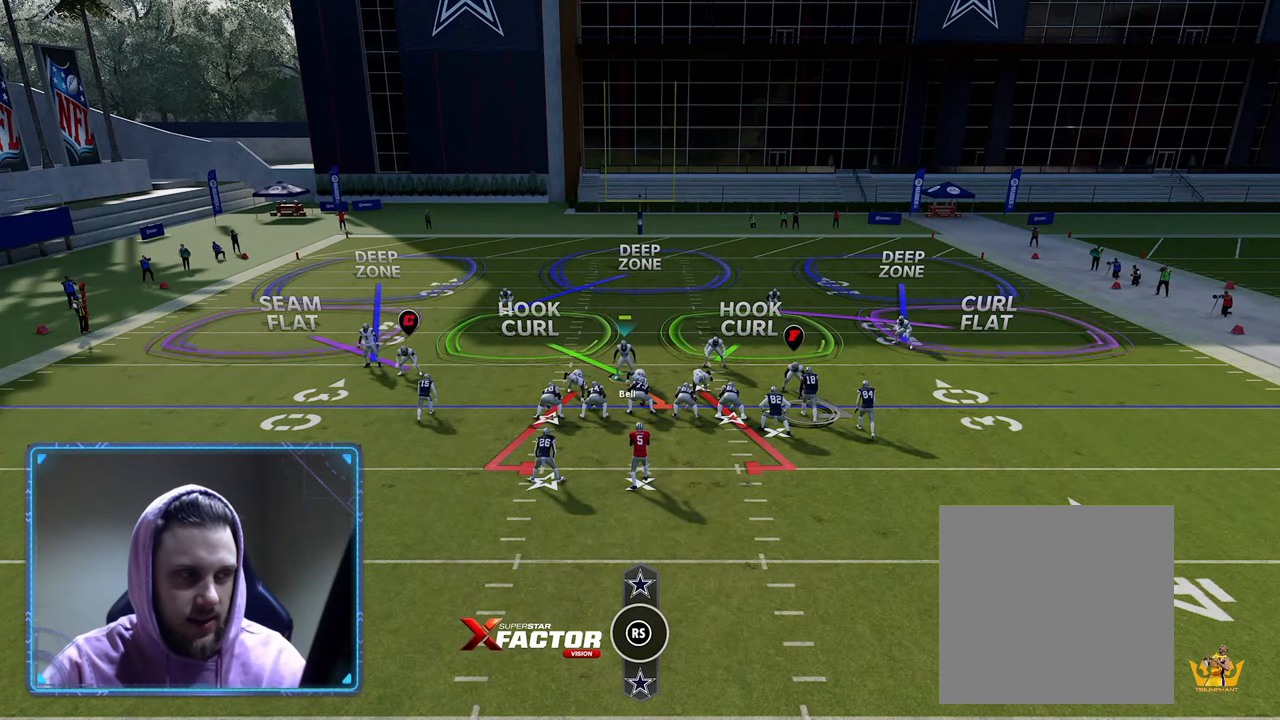
{"dt_ms": 500, "buttons": [], "left_stick": "left", "right_stick": "center", "events": [[217, "R2", "up"], [217, "left_stick", "left"]]}
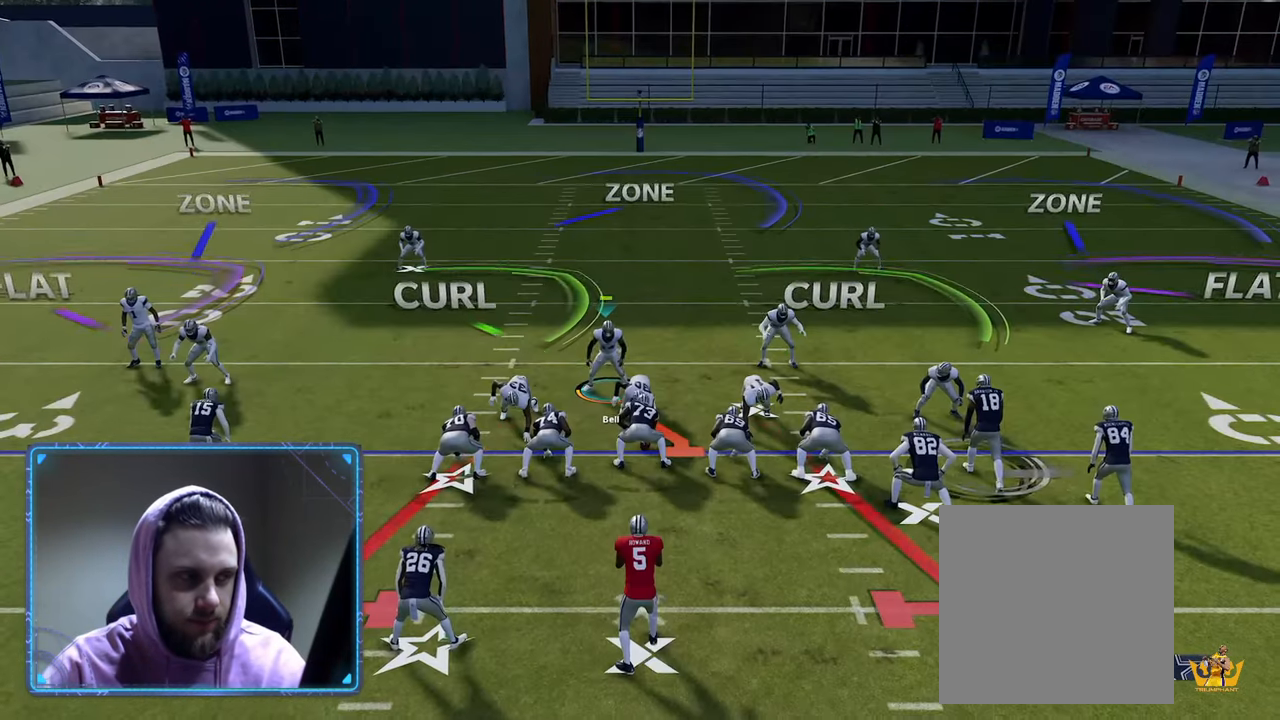
{"dt_ms": 500, "buttons": [], "left_stick": "center", "right_stick": "center", "events": [[100, "left_stick", "center"]]}
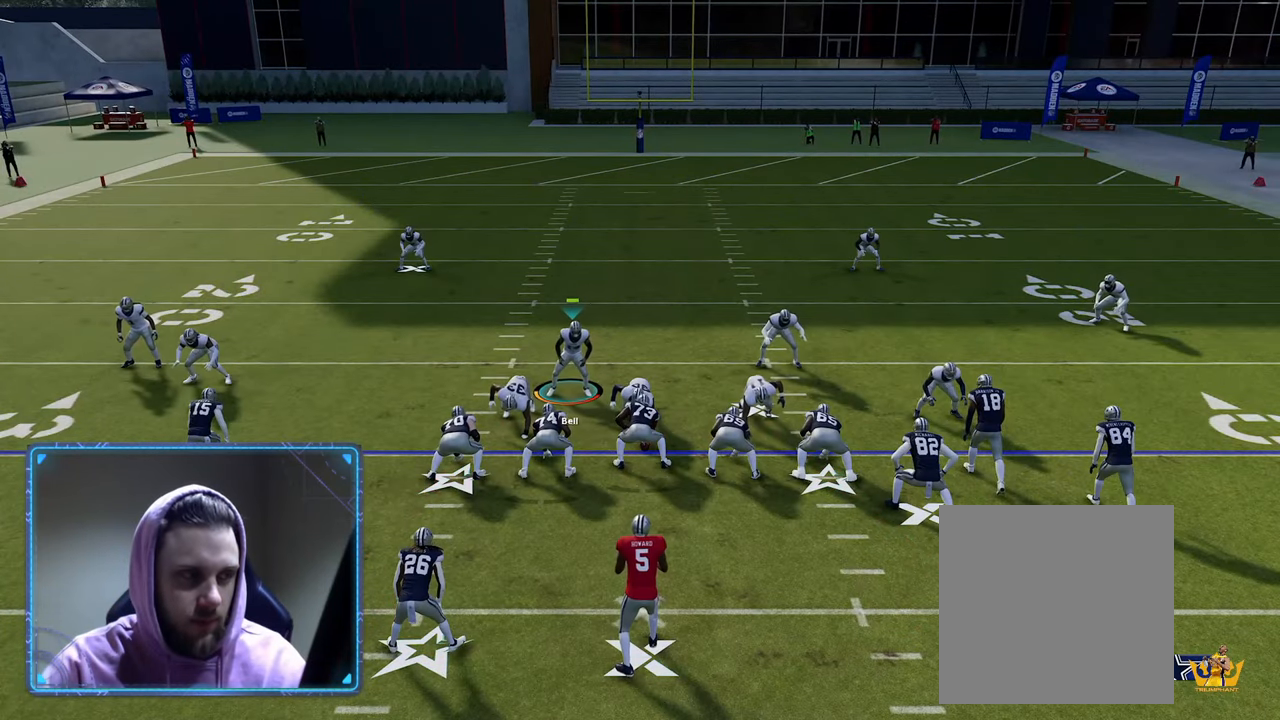
{"dt_ms": 500, "buttons": [], "left_stick": "center", "right_stick": "center", "events": []}
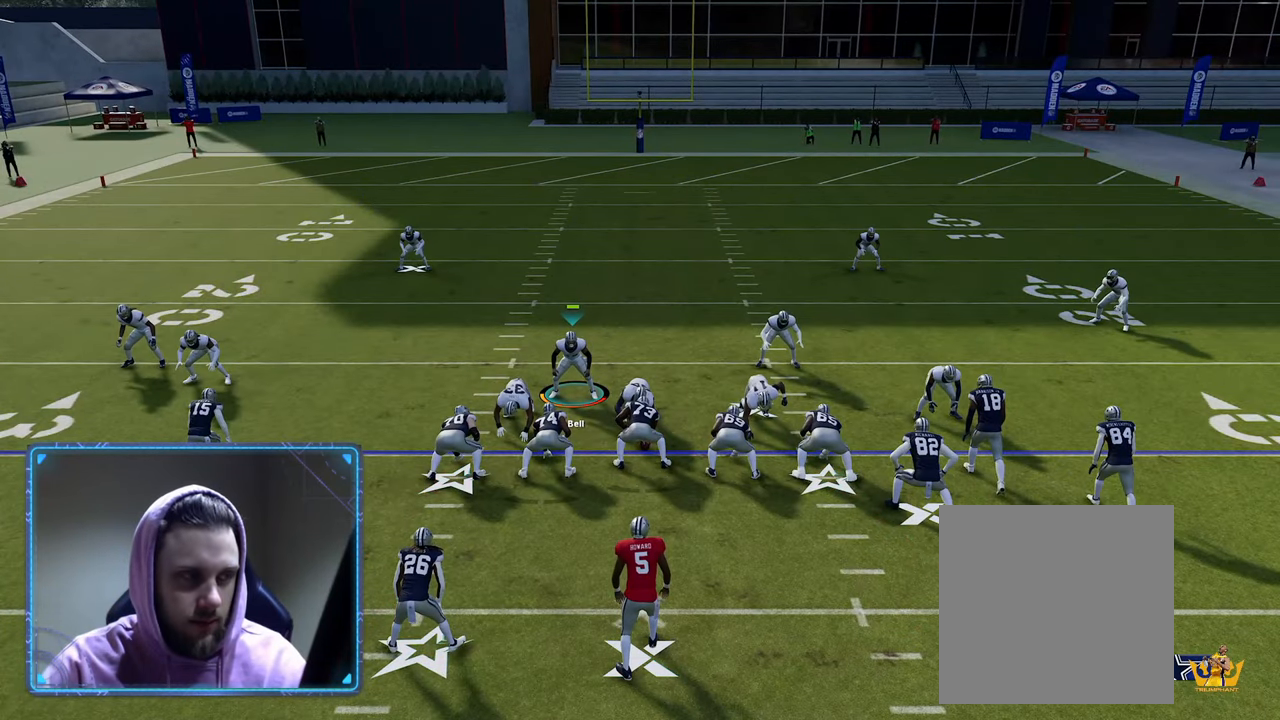
{"dt_ms": 500, "buttons": [], "left_stick": "center", "right_stick": "center", "events": []}
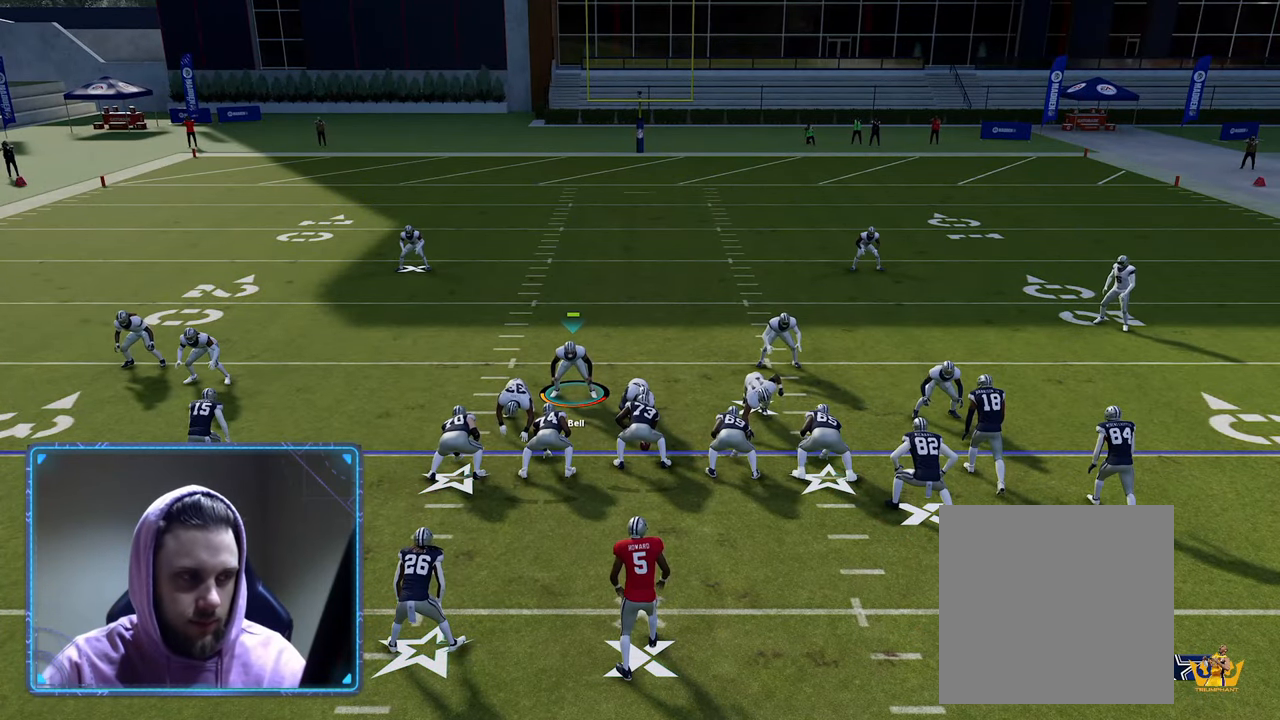
{"dt_ms": 500, "buttons": [], "left_stick": "center", "right_stick": "center", "events": []}
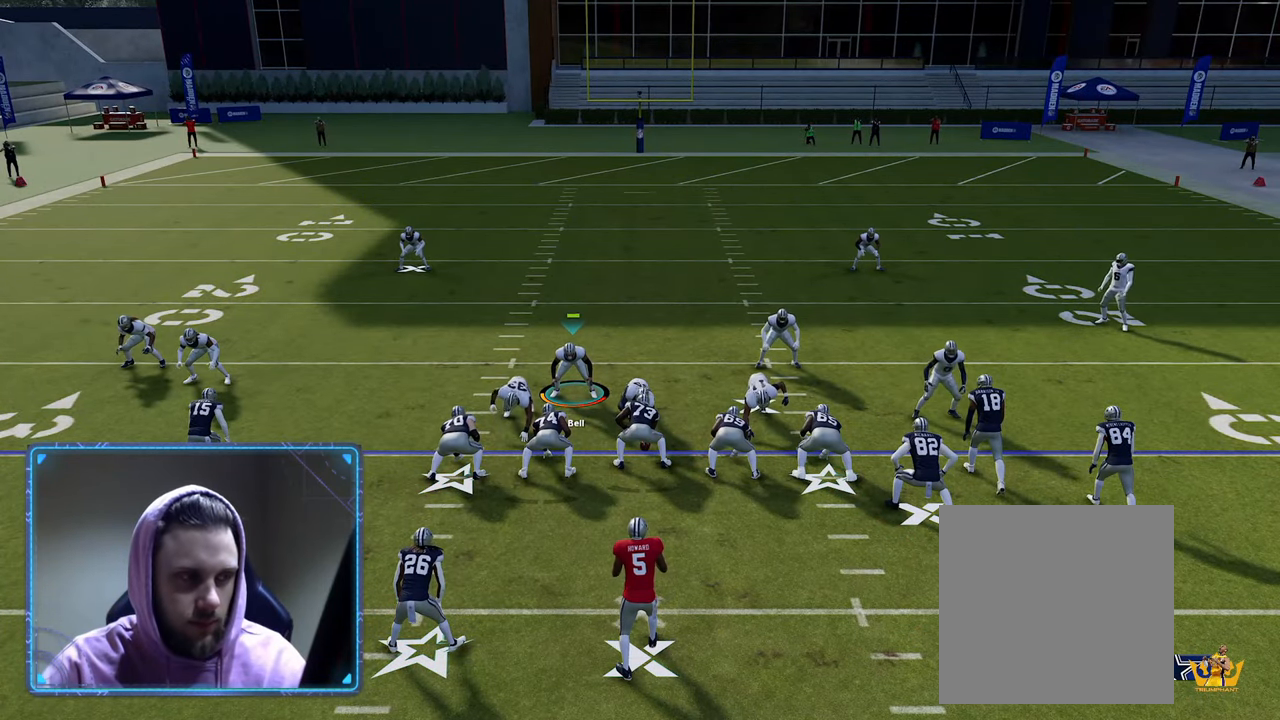
{"dt_ms": 500, "buttons": [], "left_stick": "center", "right_stick": "center", "events": []}
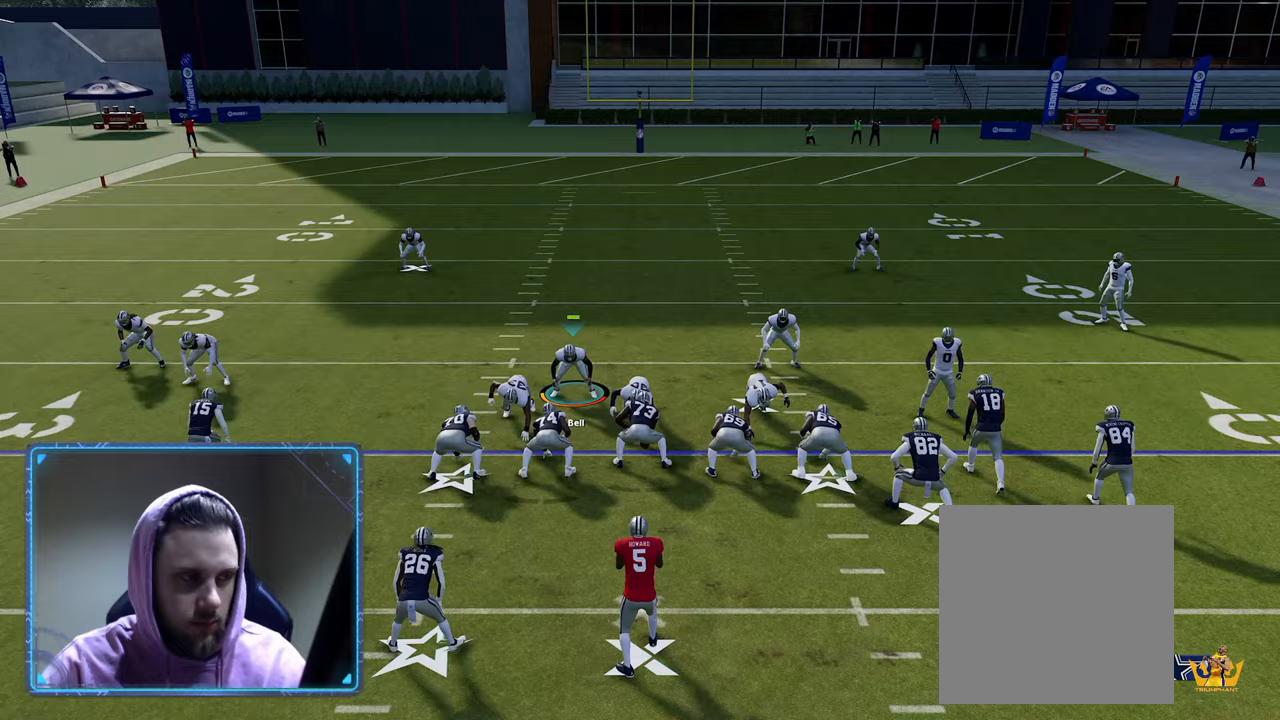
{"dt_ms": 500, "buttons": [], "left_stick": "down-right", "right_stick": "center", "events": [[283, "left_stick", "down-right"]]}
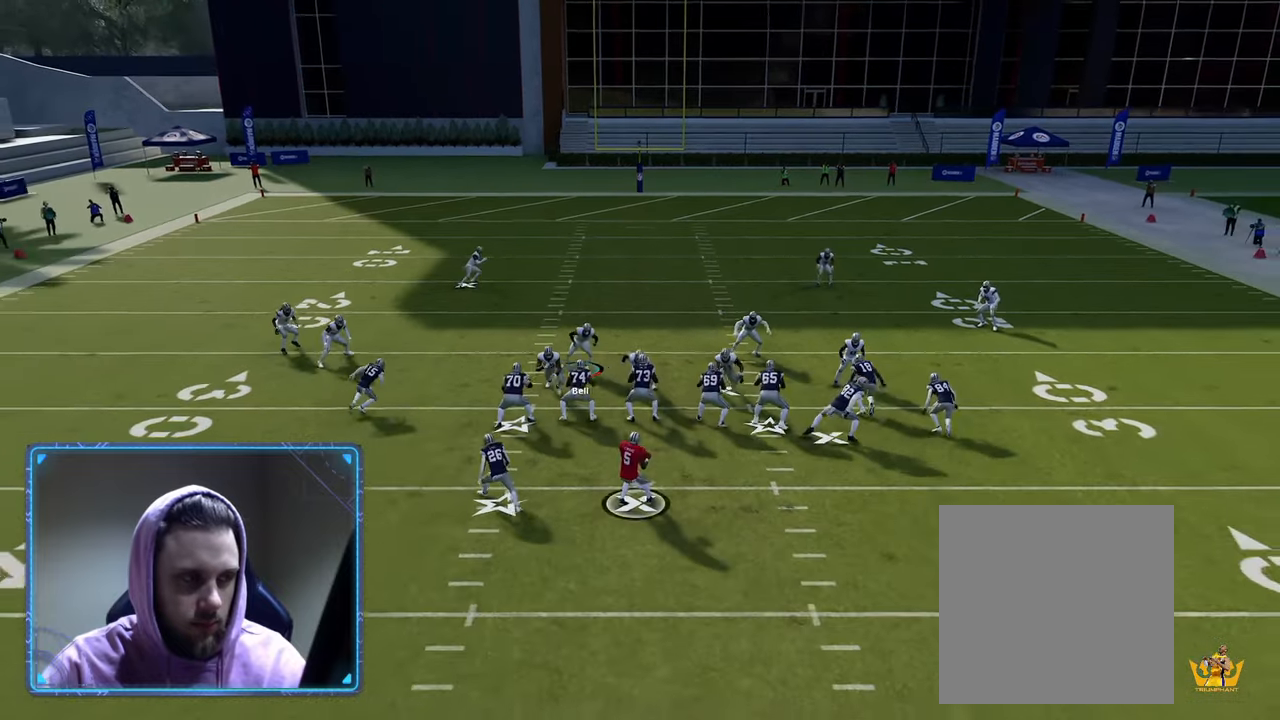
{"dt_ms": 500, "buttons": [], "left_stick": "center", "right_stick": "center", "events": [[17, "left_stick", "down-left"], [367, "left_stick", "center"]]}
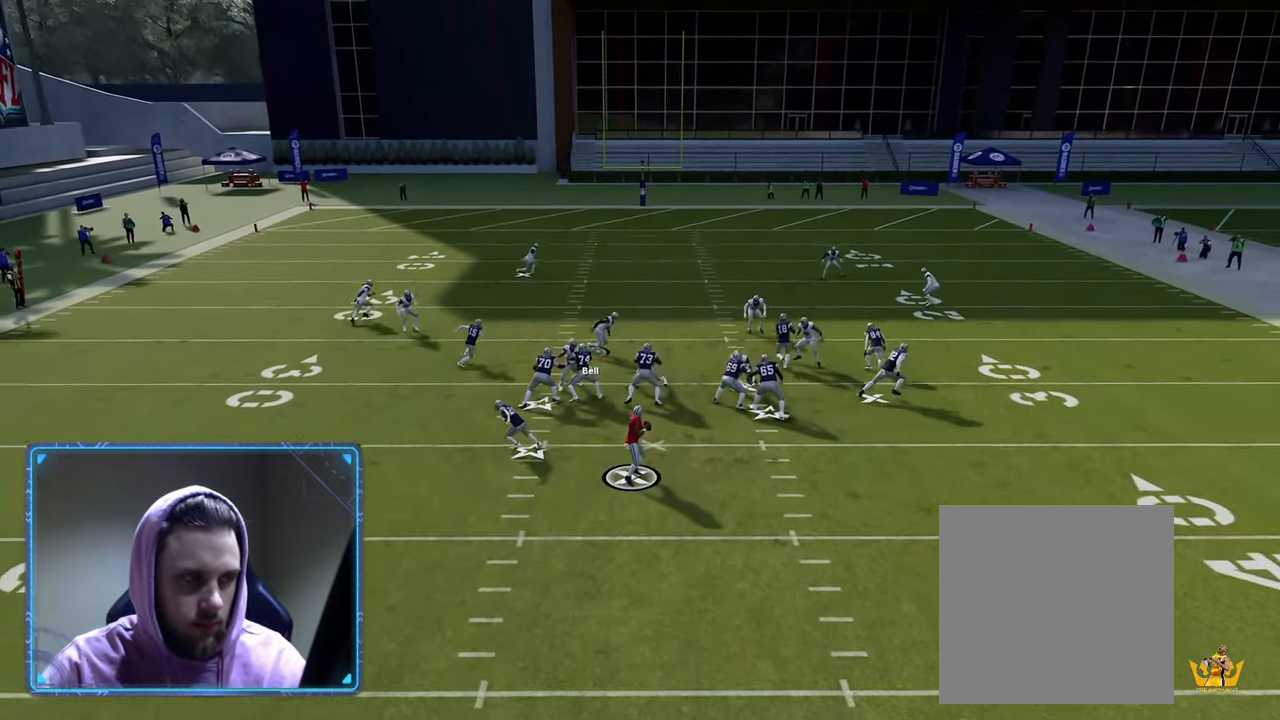
{"dt_ms": 500, "buttons": ["R2"], "left_stick": "left", "right_stick": "center", "events": [[233, "left_stick", "left"], [433, "R2", "down"]]}
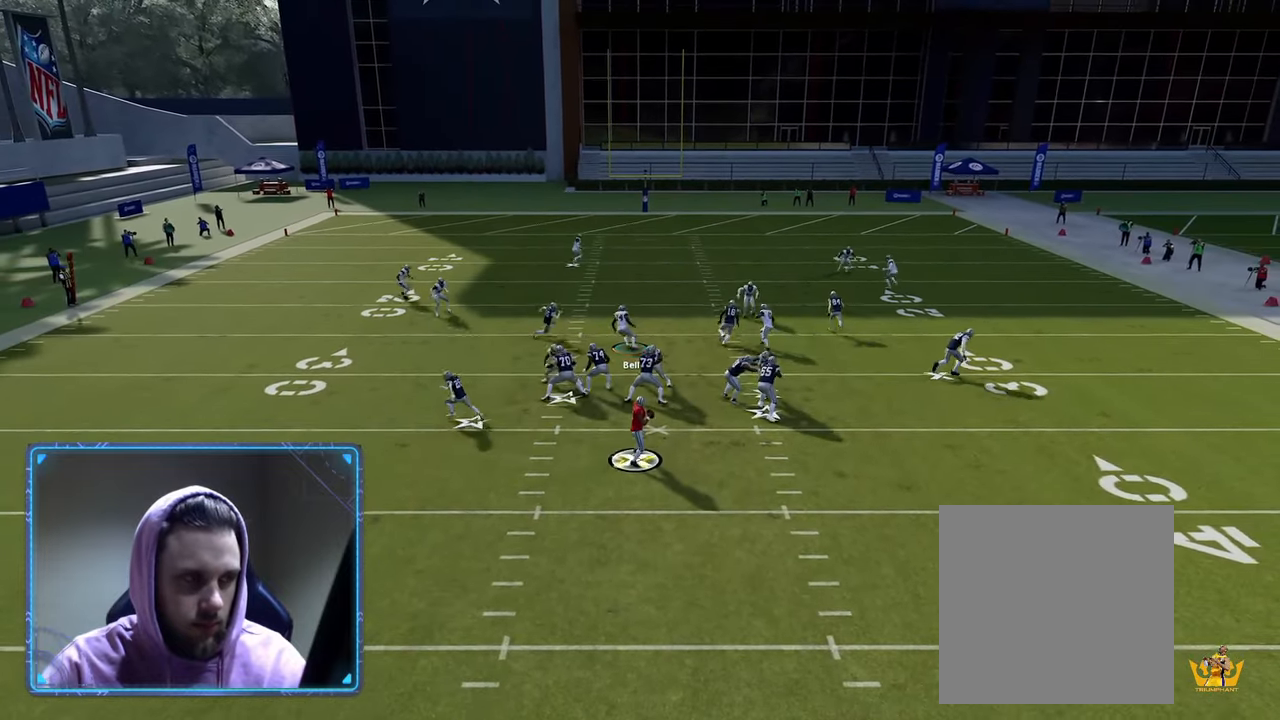
{"dt_ms": 500, "buttons": ["R2"], "left_stick": "left", "right_stick": "center", "events": []}
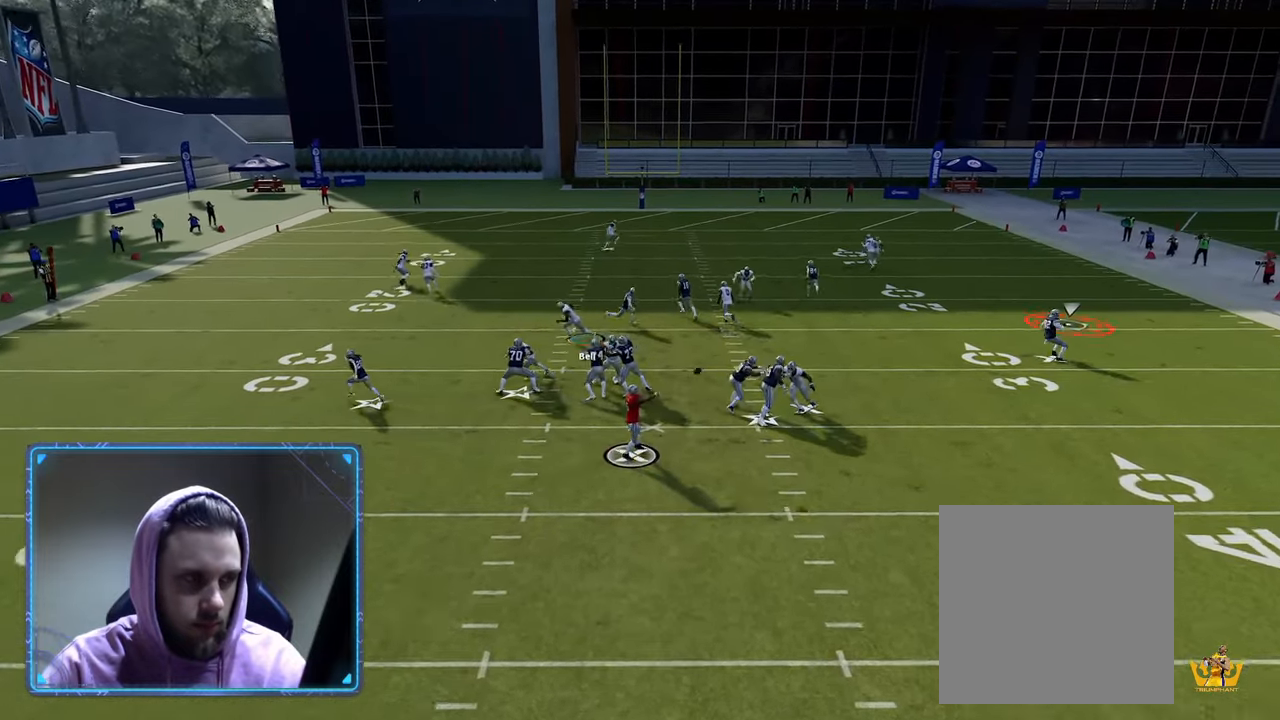
{"dt_ms": 500, "buttons": [], "left_stick": "down-right", "right_stick": "center", "events": [[483, "R2", "up"], [483, "left_stick", "down-right"]]}
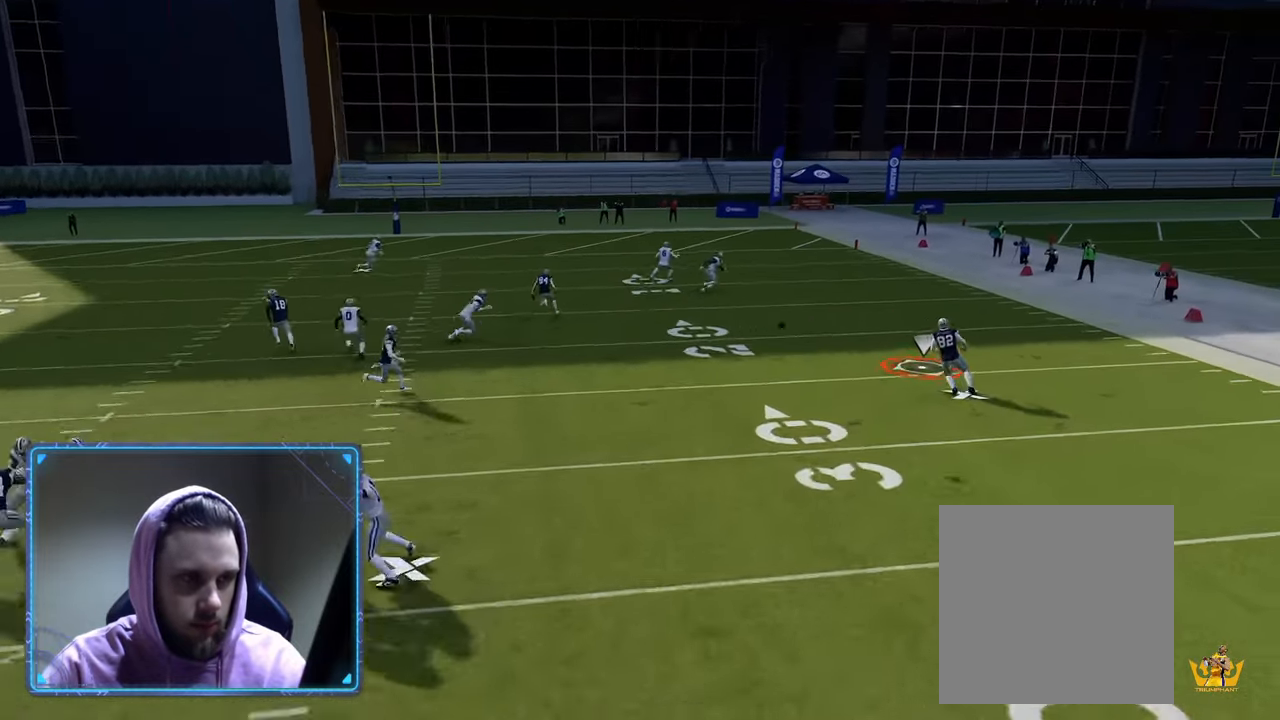
{"dt_ms": 500, "buttons": [], "left_stick": "down", "right_stick": "center", "events": [[67, "B", "down"], [67, "left_stick", "down"], [217, "B", "up"]]}
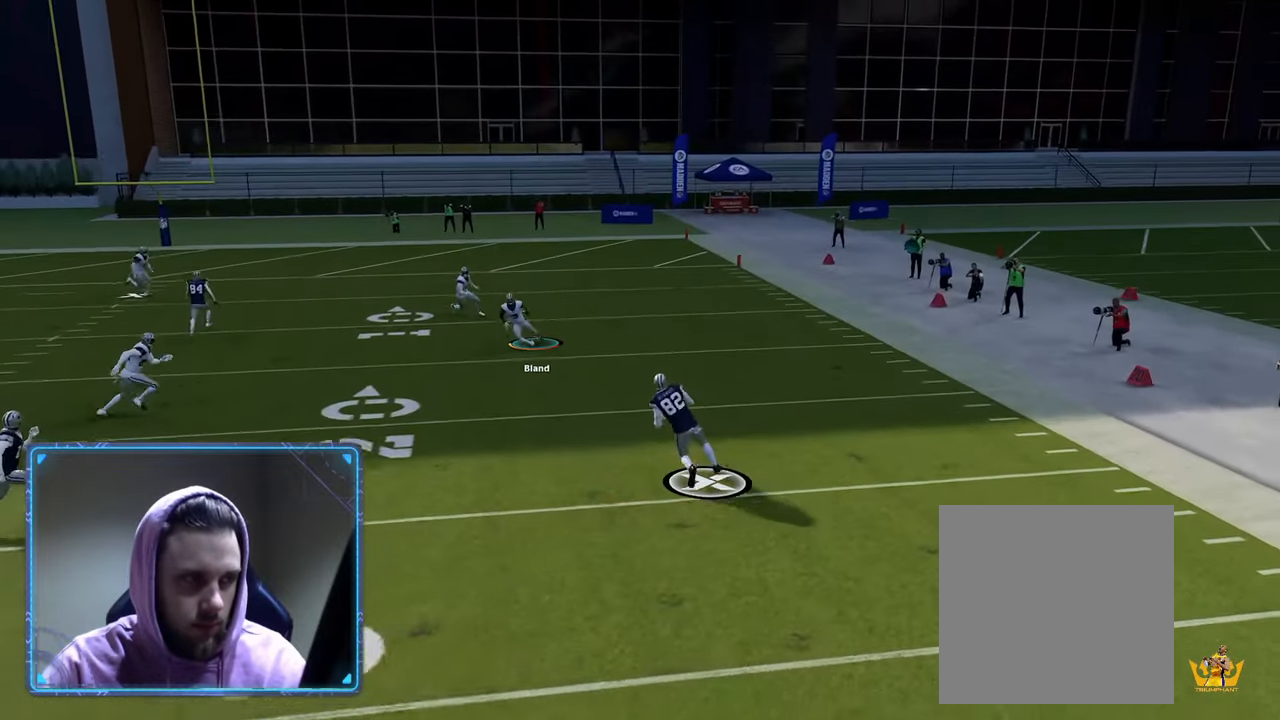
{"dt_ms": 500, "buttons": [], "left_stick": "right", "right_stick": "center", "events": [[17, "left_stick", "down-right"], [450, "left_stick", "right"]]}
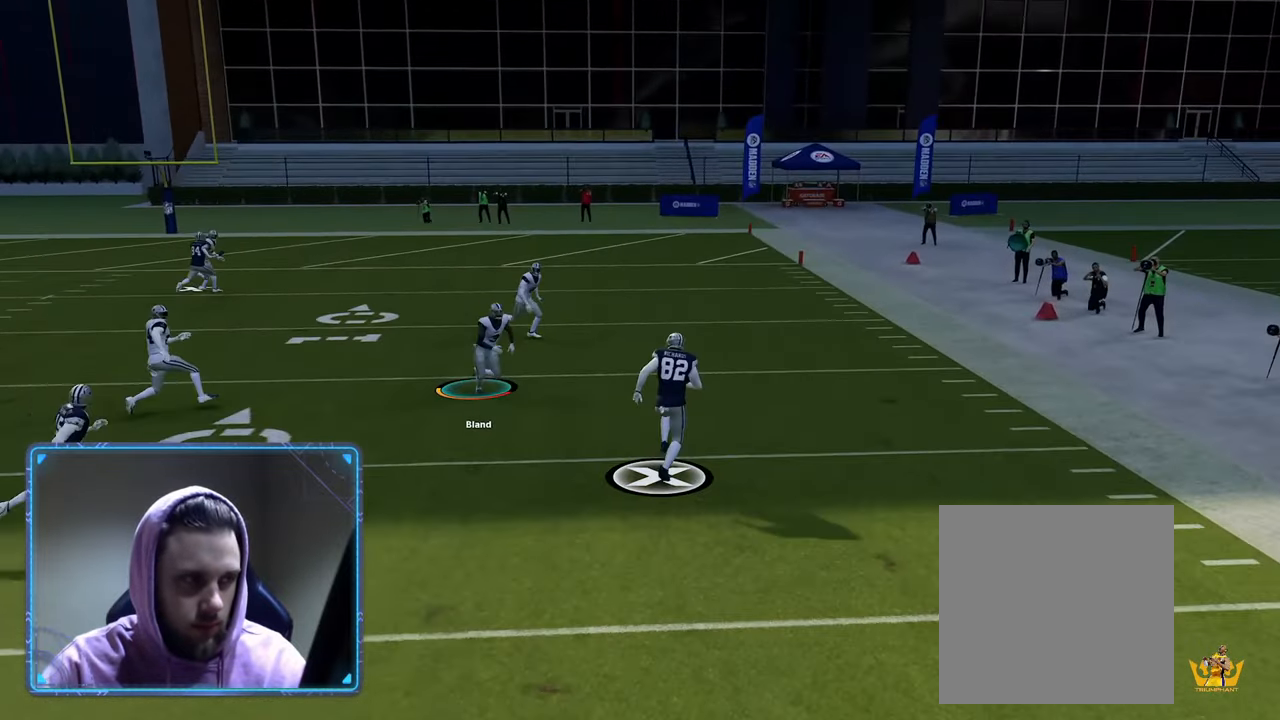
{"dt_ms": 500, "buttons": [], "left_stick": "down-right", "right_stick": "center", "events": [[250, "B", "down"], [350, "R1", "down"], [367, "B", "up"], [483, "R1", "up"], [500, "left_stick", "down-right"]]}
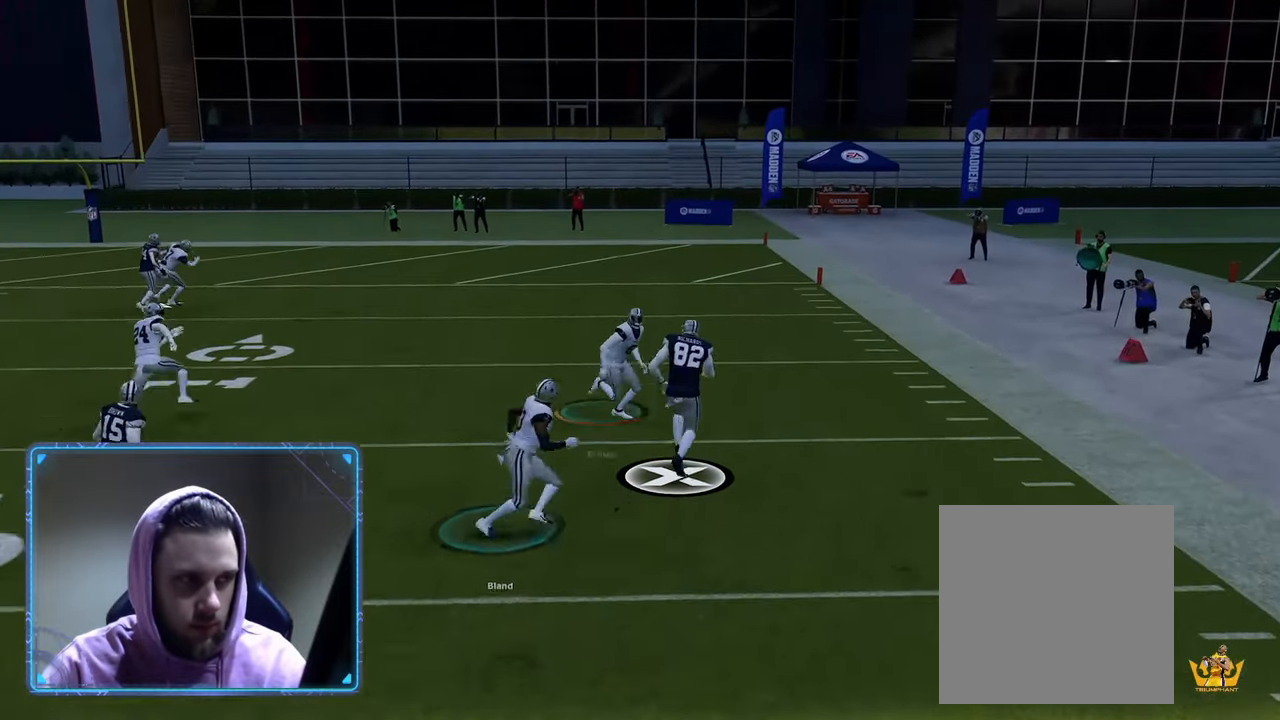
{"dt_ms": 500, "buttons": ["R1"], "left_stick": "down-right", "right_stick": "center", "events": [[33, "R1", "down"], [167, "R1", "up"], [233, "R1", "down"], [383, "R1", "up"], [450, "R1", "down"]]}
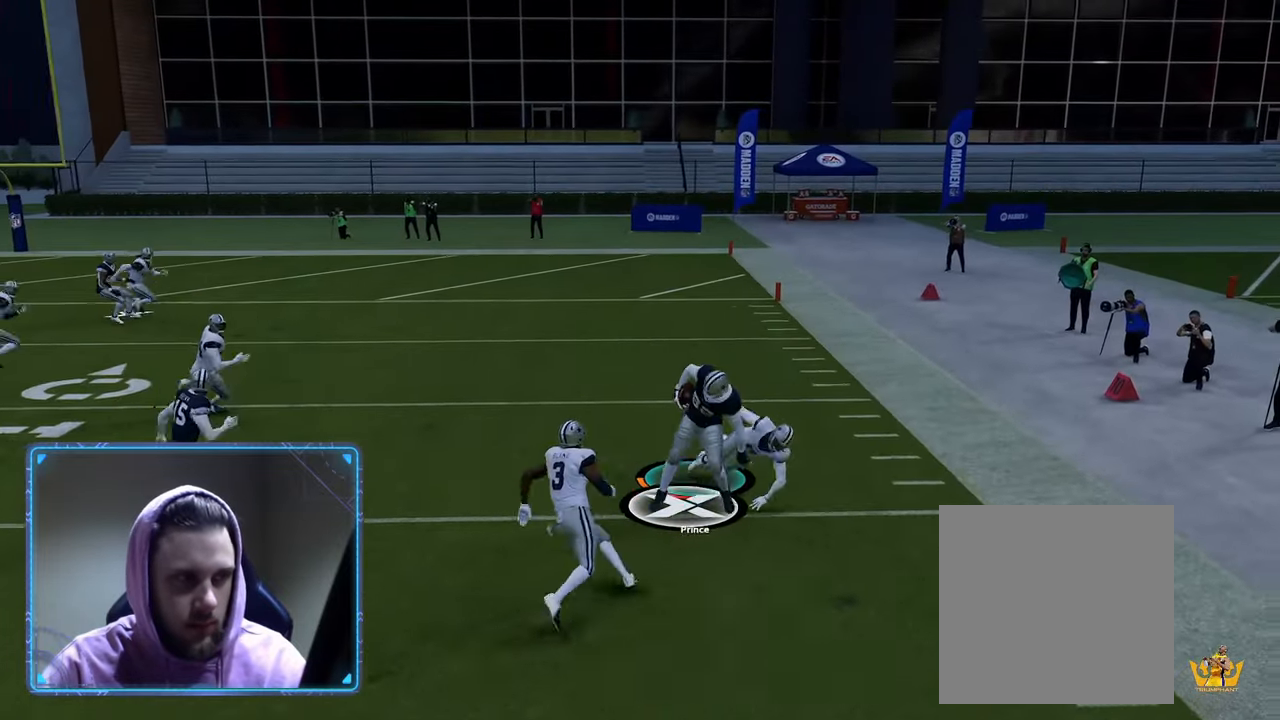
{"dt_ms": 1000, "buttons": [], "left_stick": "center", "right_stick": "center"}
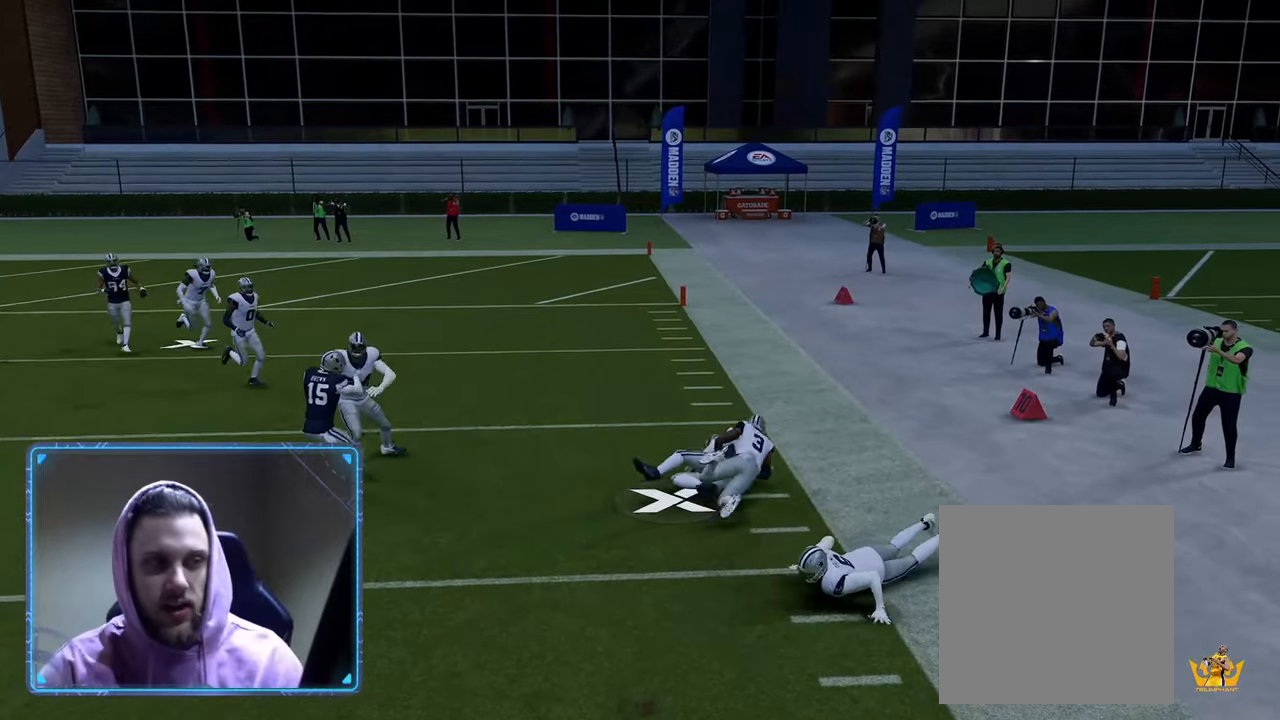
{"dt_ms": 500, "buttons": [], "left_stick": "center", "right_stick": "center", "events": [[200, "L2", "down"], [467, "L2", "up"]]}